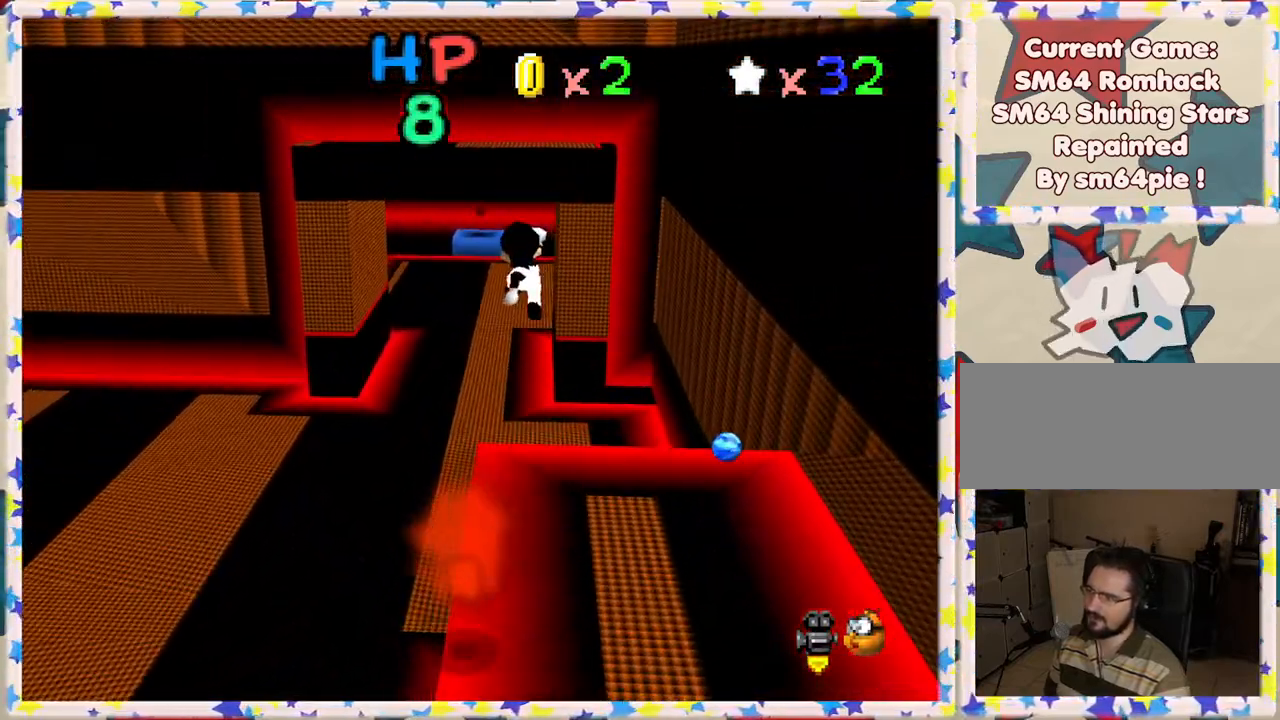
Gameplay with a controller (Nintendo layout); each line is a JSON object with the inputs held at the frame after it. "events" lists button and stick changes between this image and that frame as [ms after this image, input, new state], when the widget could be followed in between. Not read: L3 R3.
{"buttons": [], "left_stick": "up", "events": [[100, "B", "down"], [117, "left_stick", "up"], [267, "B", "up"]]}
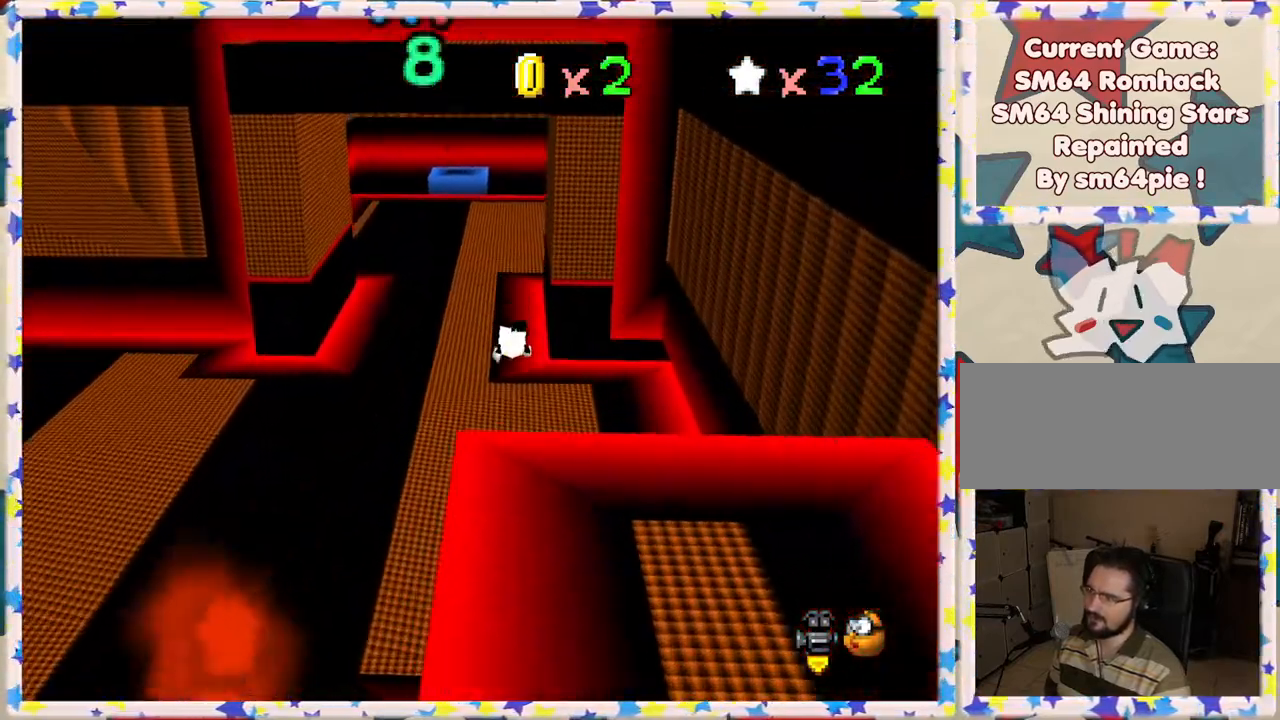
{"buttons": ["C_RIGHT"], "left_stick": "up", "events": [[250, "A", "down"], [383, "A", "up"], [467, "C_RIGHT", "down"]]}
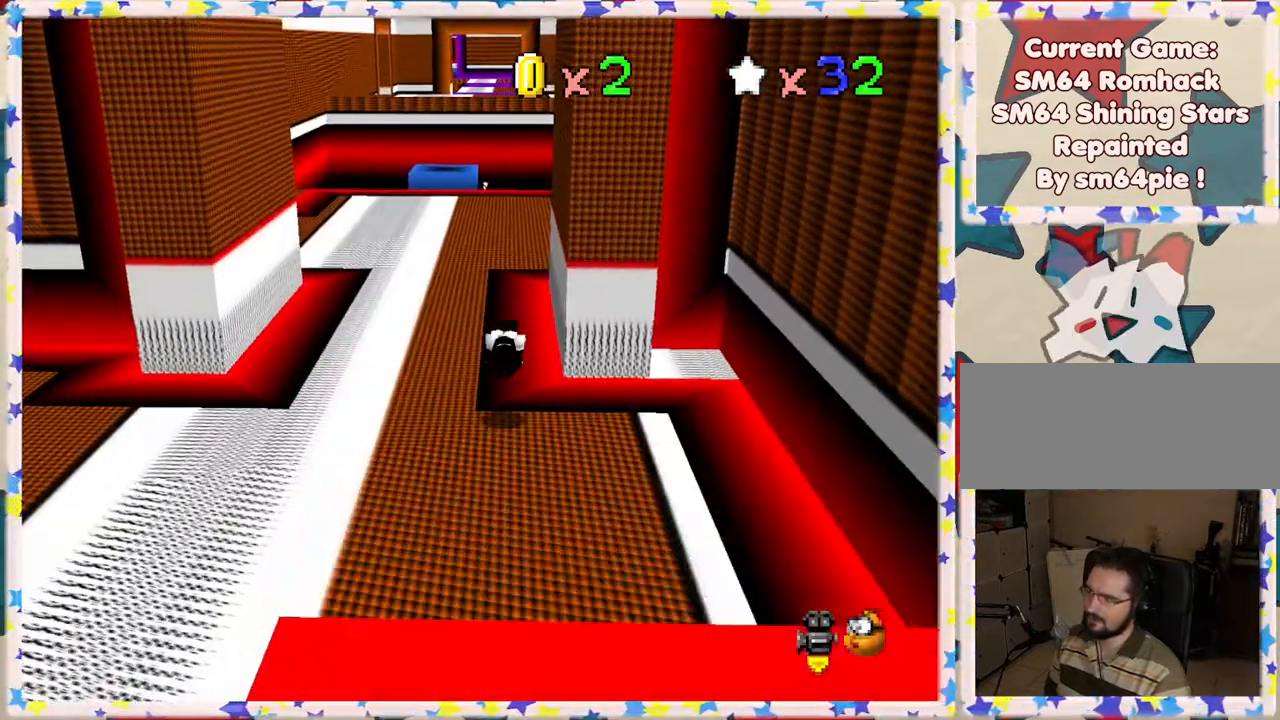
{"buttons": [], "left_stick": "left", "events": [[100, "C_RIGHT", "up"], [183, "C_RIGHT", "down"], [300, "C_RIGHT", "up"], [483, "left_stick", "left"]]}
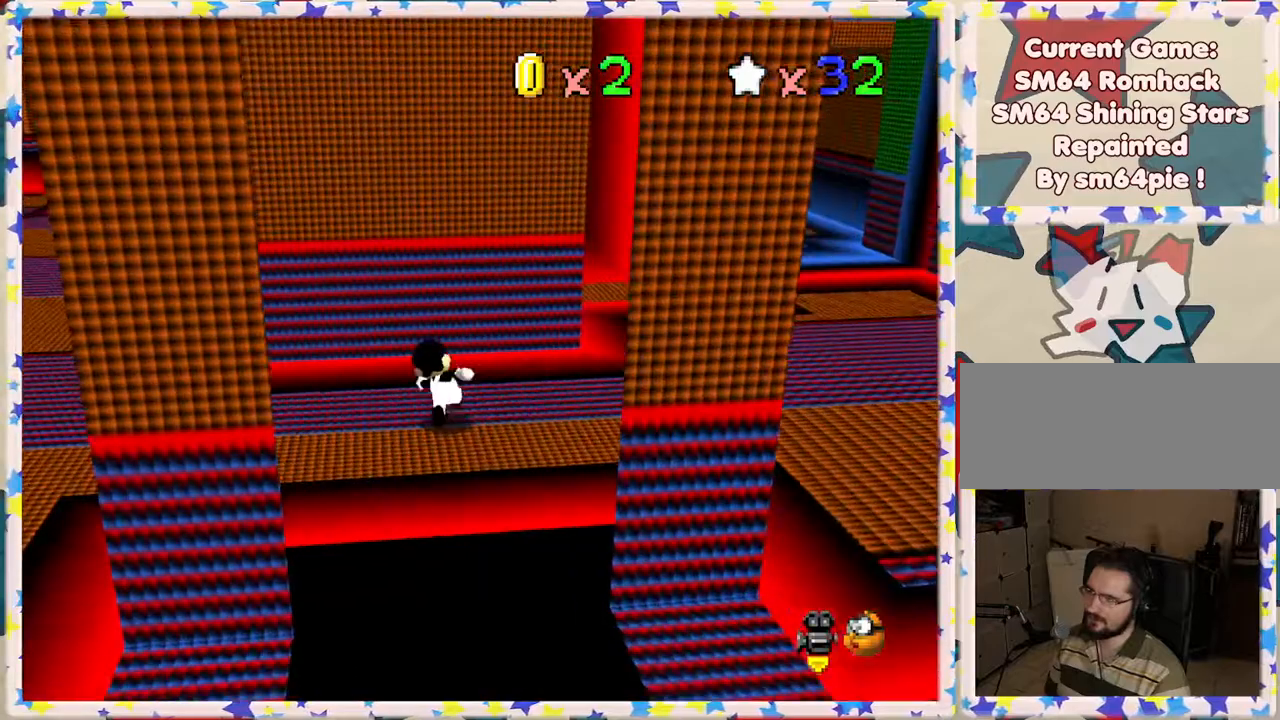
{"buttons": [], "left_stick": "left", "events": [[283, "left_stick", "down-left"], [483, "left_stick", "left"]]}
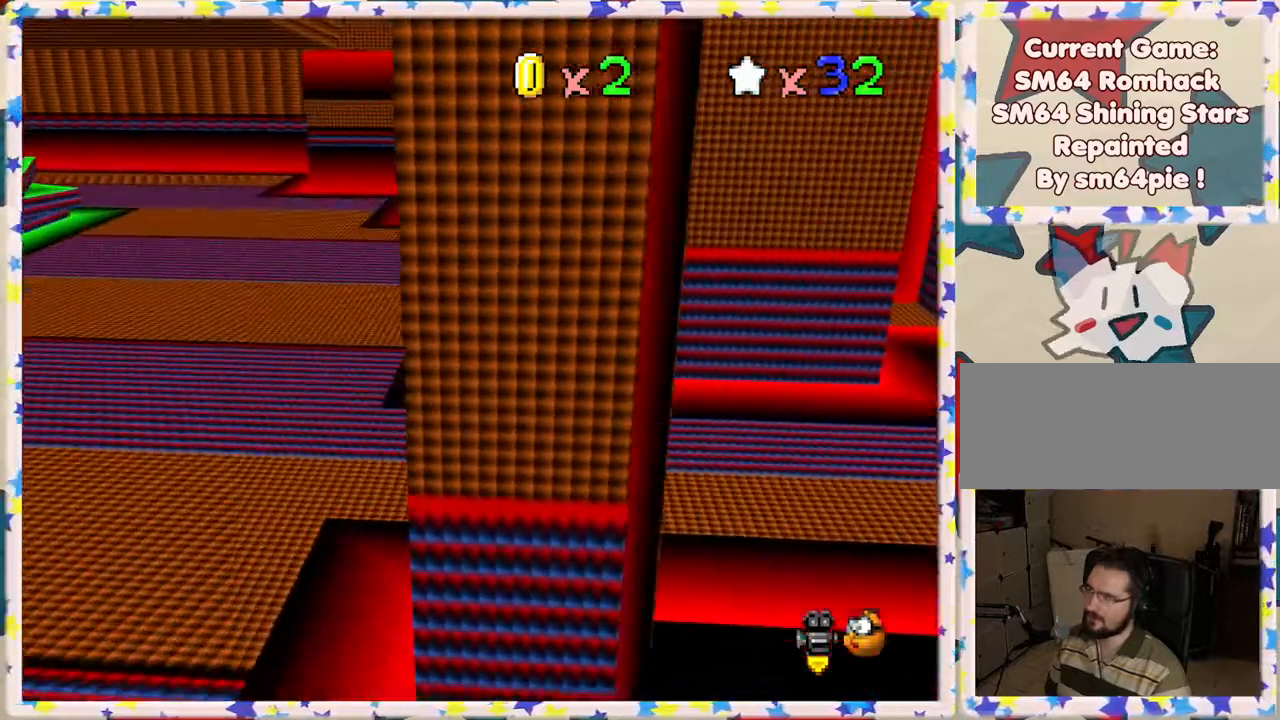
{"buttons": [], "left_stick": "up", "events": [[417, "left_stick", "up"]]}
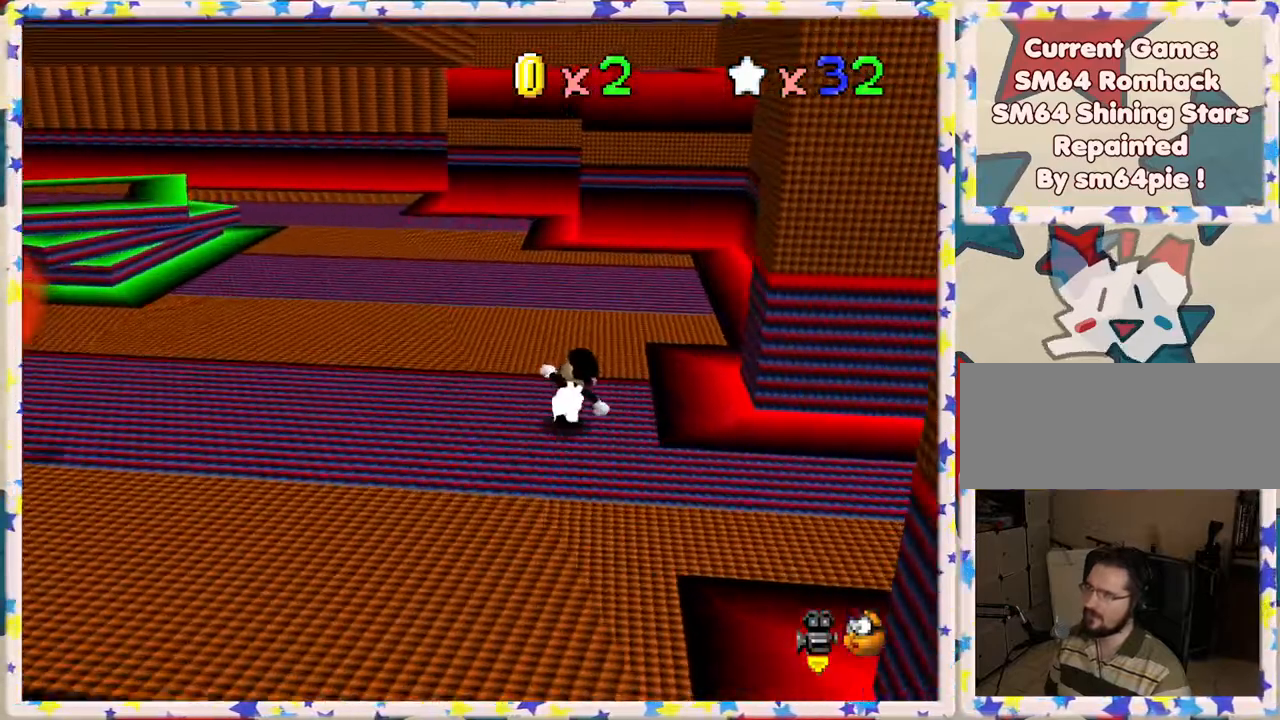
{"buttons": [], "left_stick": "up", "events": [[133, "A", "down"], [200, "A", "up"]]}
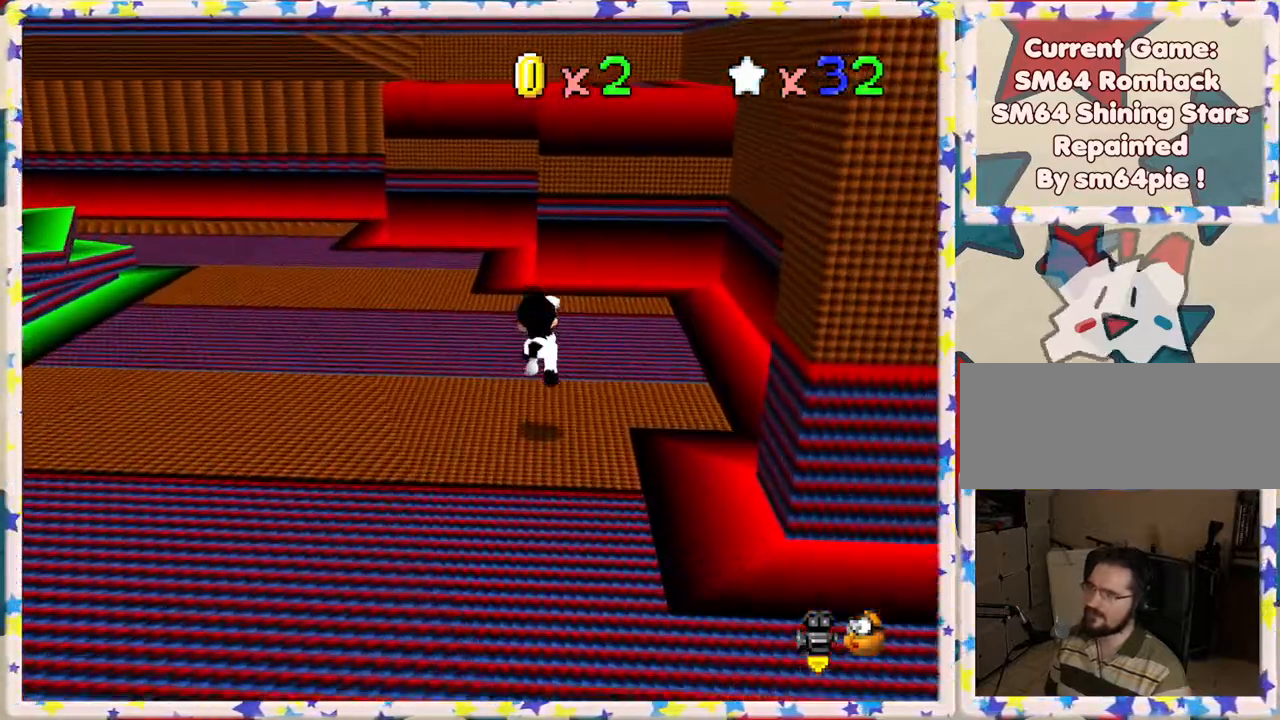
{"buttons": [], "left_stick": "up", "events": [[167, "A", "down"], [250, "A", "up"]]}
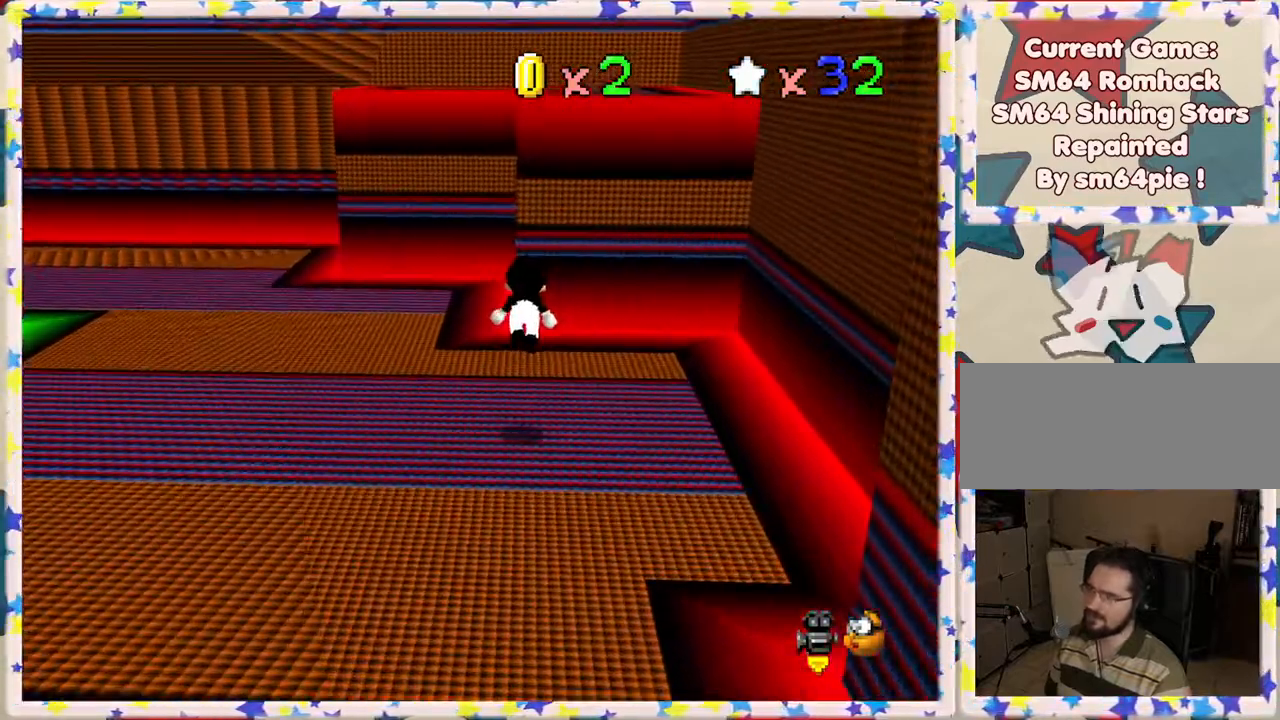
{"buttons": ["A"], "left_stick": "up", "events": [[233, "left_stick", "right"], [250, "A", "down"], [333, "left_stick", "down"], [467, "left_stick", "up"]]}
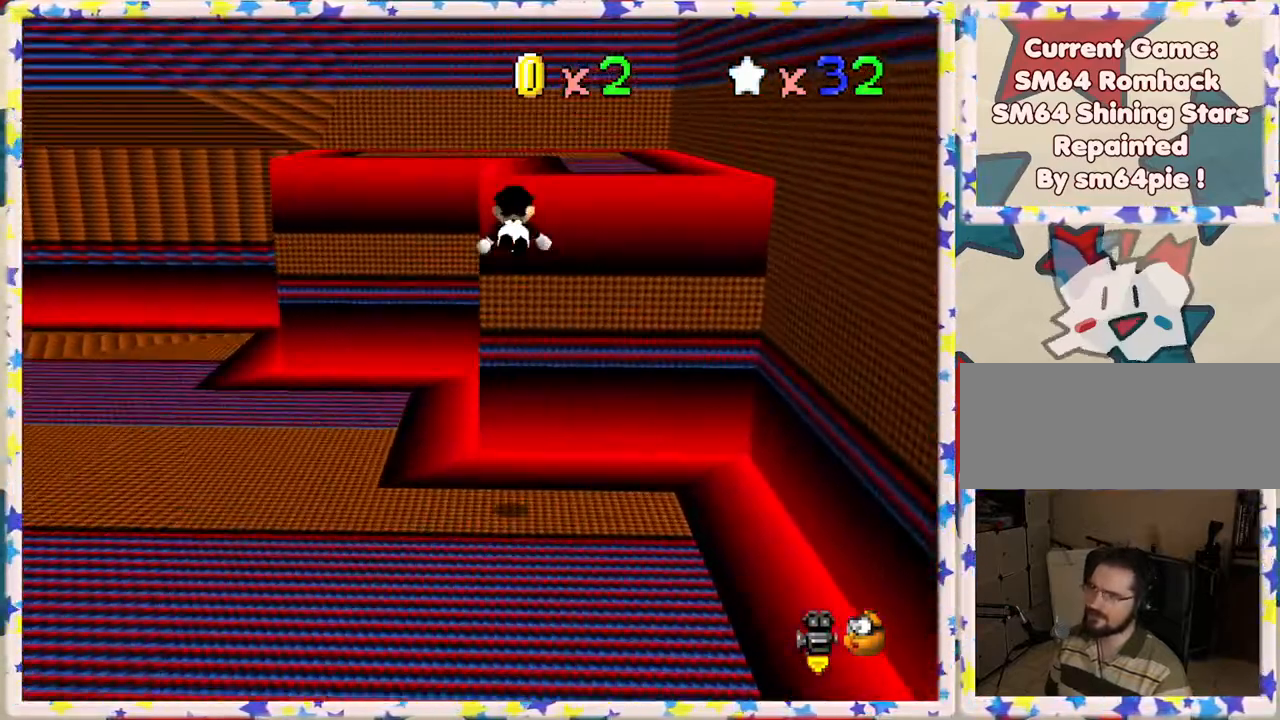
{"buttons": ["C_RIGHT"], "left_stick": "up-right", "events": [[183, "A", "up"], [450, "C_RIGHT", "down"], [500, "left_stick", "up-right"]]}
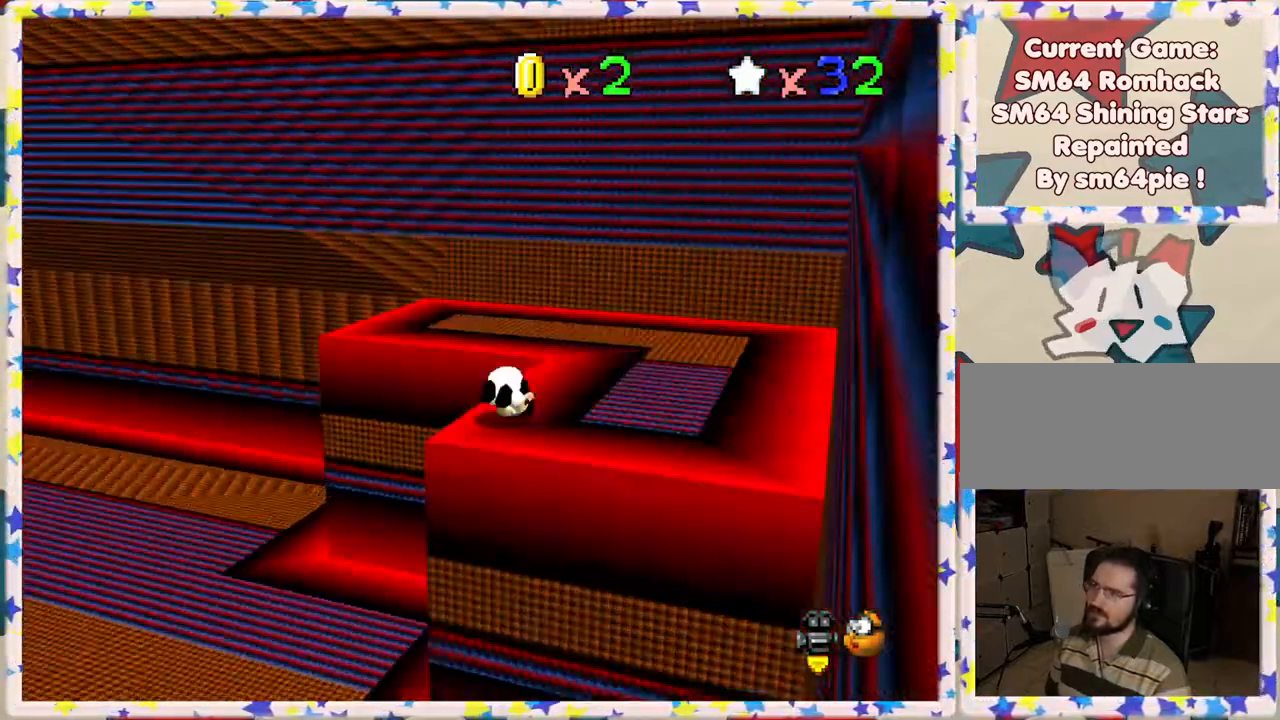
{"buttons": [], "left_stick": "right", "events": [[67, "C_RIGHT", "up"], [167, "C_RIGHT", "down"], [217, "left_stick", "right"], [250, "C_RIGHT", "up"]]}
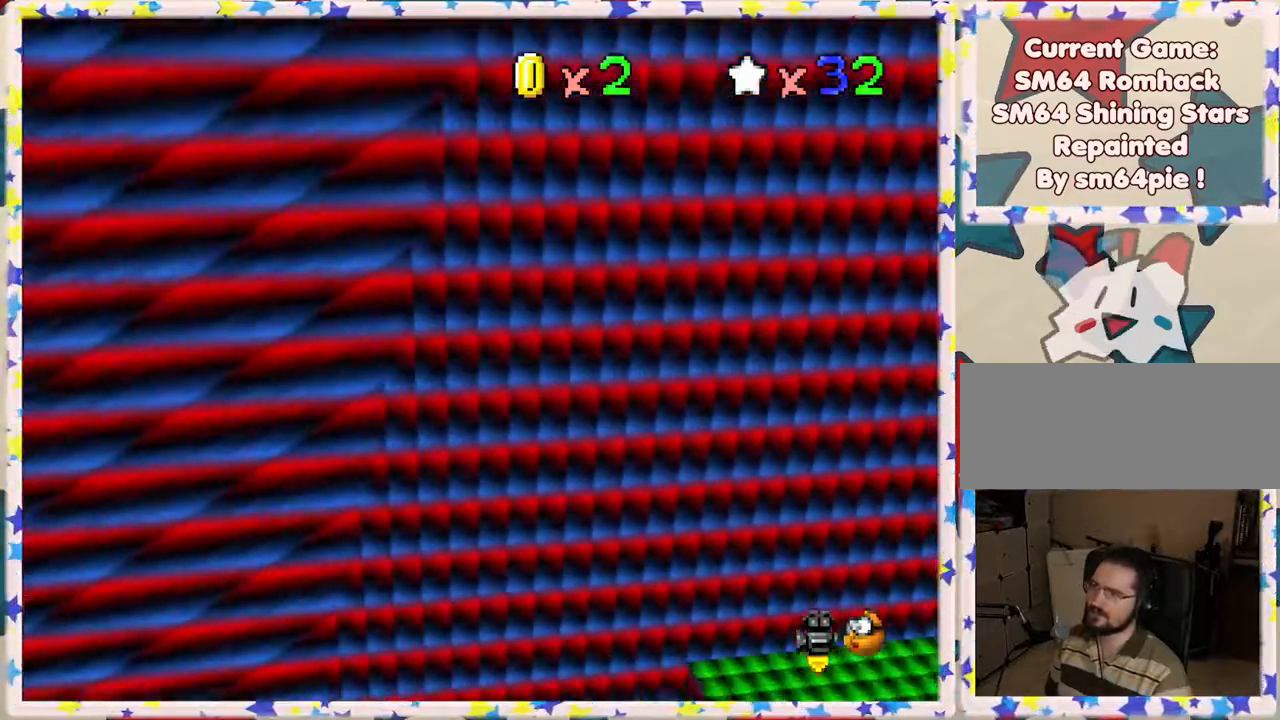
{"buttons": [], "left_stick": "up-left", "events": [[17, "left_stick", "up-right"], [150, "left_stick", "up"], [167, "C_LEFT", "down"], [283, "C_LEFT", "up"], [400, "left_stick", "up-left"]]}
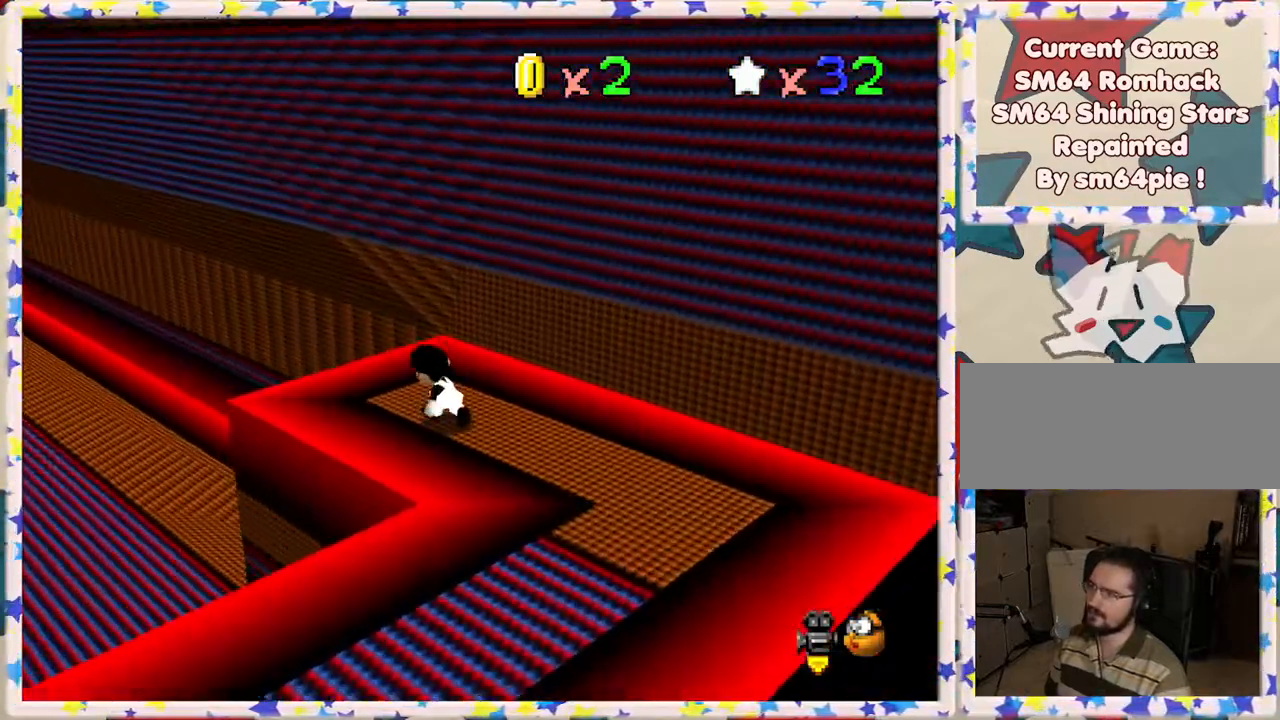
{"buttons": [], "left_stick": "center", "events": [[17, "left_stick", "center"], [83, "left_stick", "left"], [233, "C_RIGHT", "down"], [233, "left_stick", "center"], [283, "C_RIGHT", "up"]]}
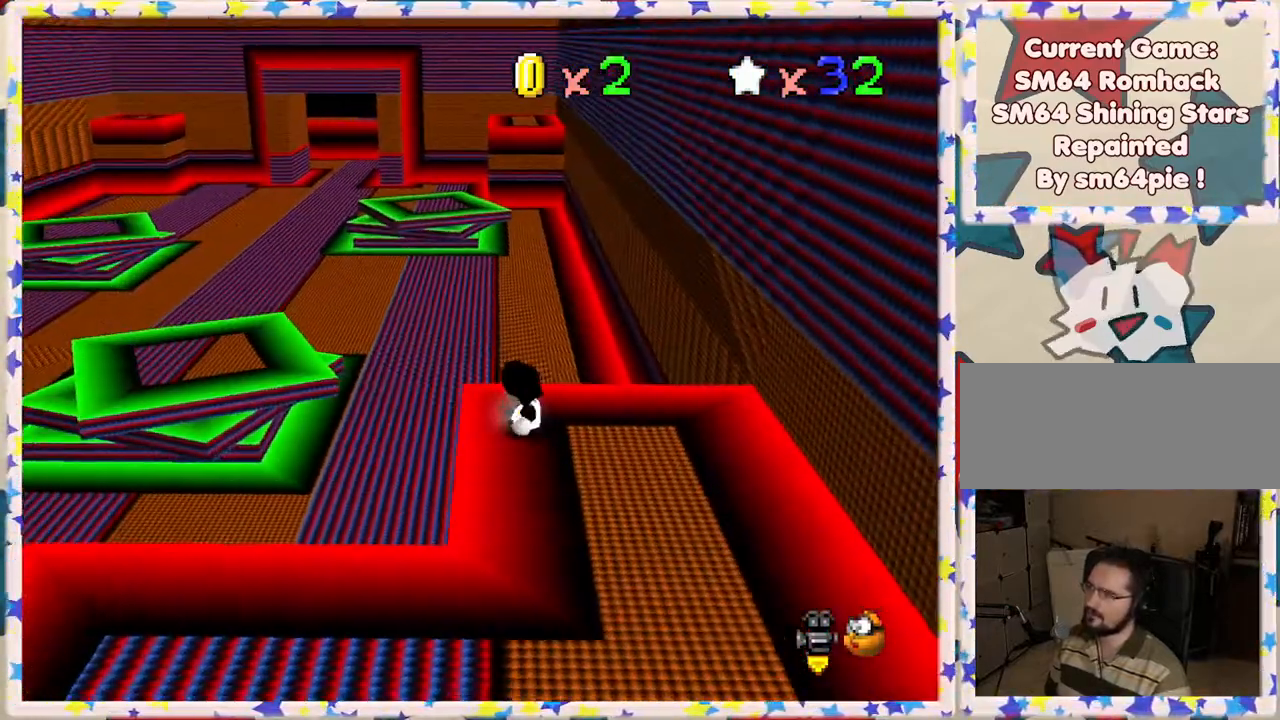
{"buttons": [], "left_stick": "center", "events": []}
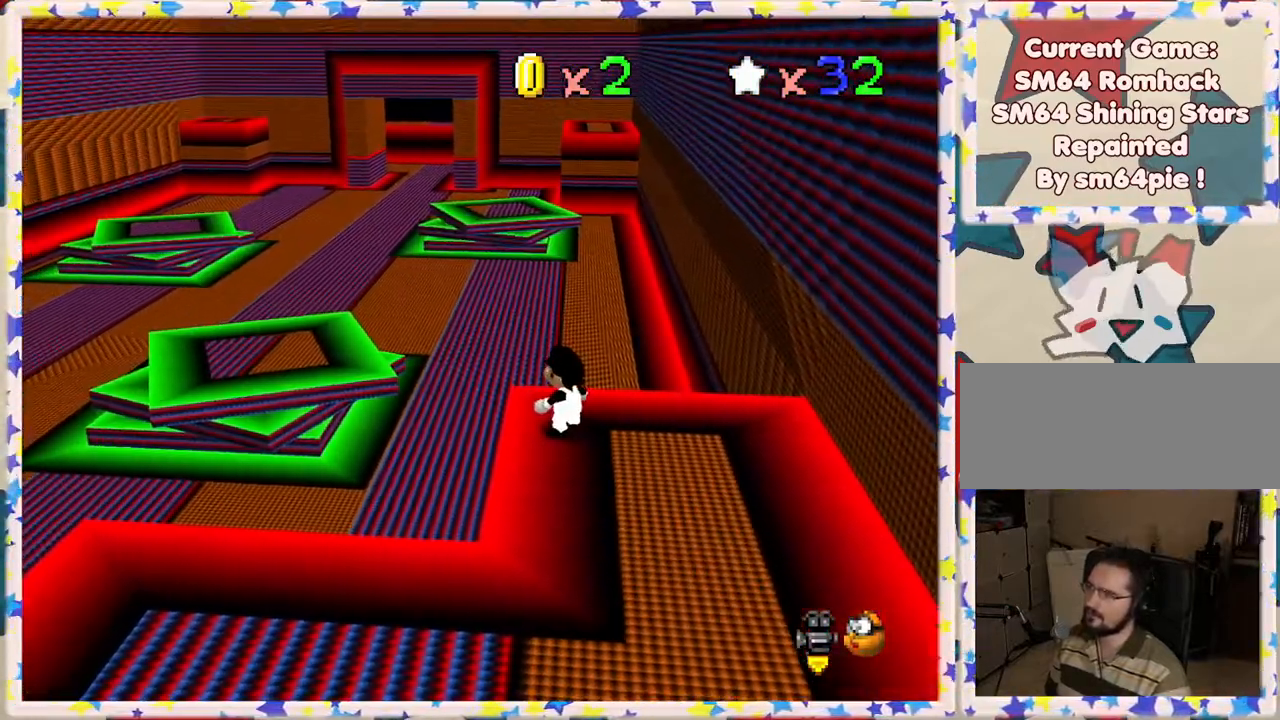
{"buttons": [], "left_stick": "center", "events": [[117, "C_RIGHT", "down"], [200, "C_RIGHT", "up"]]}
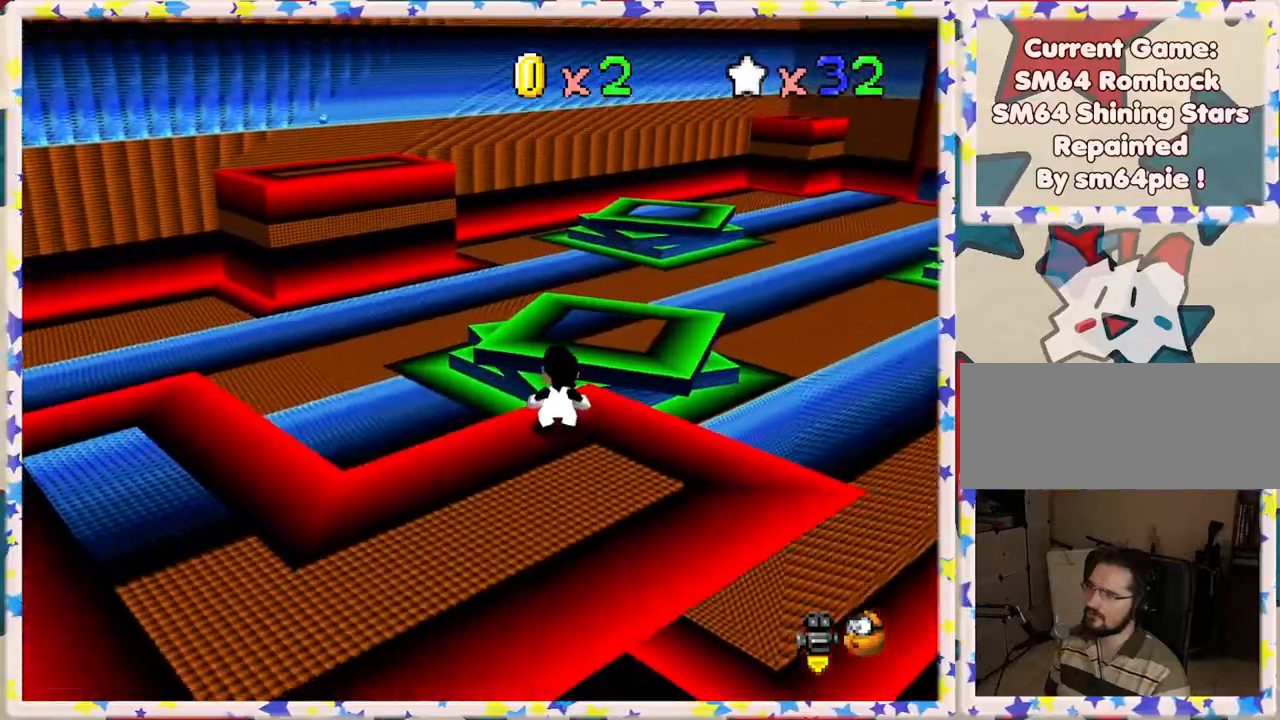
{"buttons": [], "left_stick": "up", "events": [[217, "left_stick", "up"]]}
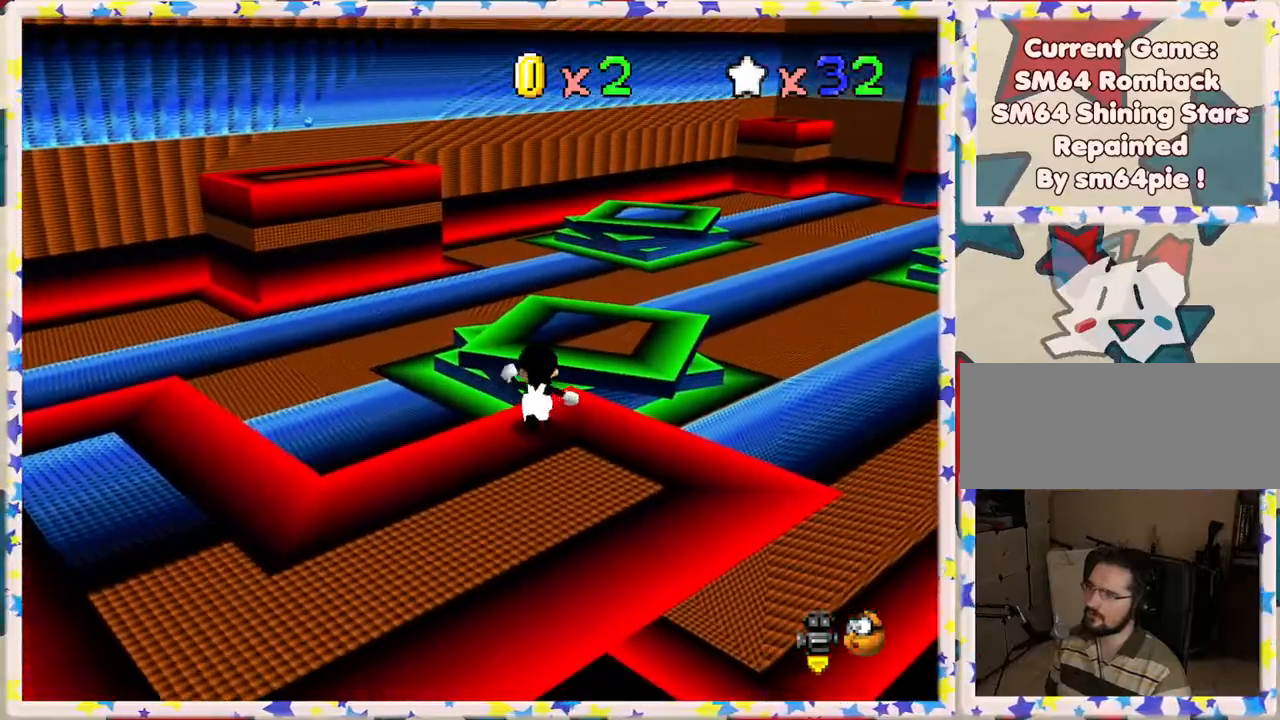
{"buttons": ["C_RIGHT"], "left_stick": "up-left", "events": [[100, "left_stick", "up-left"], [217, "A", "down"], [400, "A", "up"], [500, "C_RIGHT", "down"]]}
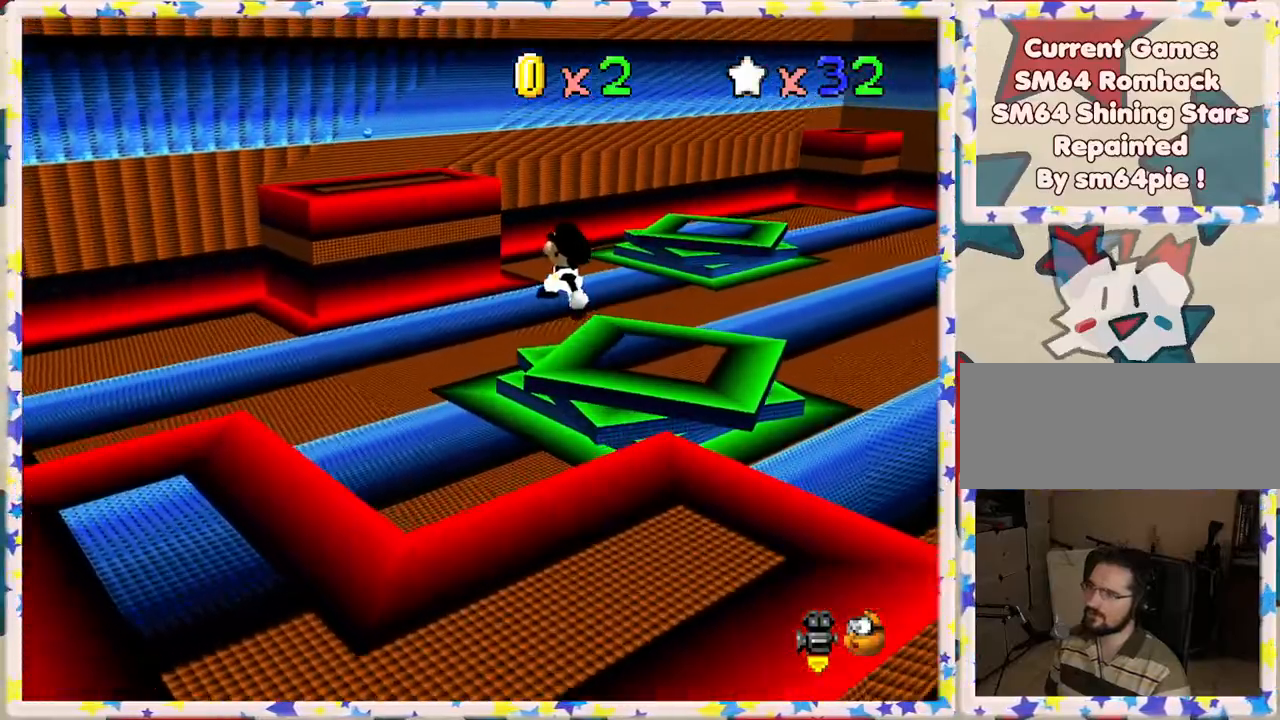
{"buttons": [], "left_stick": "up-right", "events": [[117, "C_RIGHT", "up"], [167, "left_stick", "up"], [217, "C_RIGHT", "down"], [317, "C_RIGHT", "up"], [500, "left_stick", "up-right"]]}
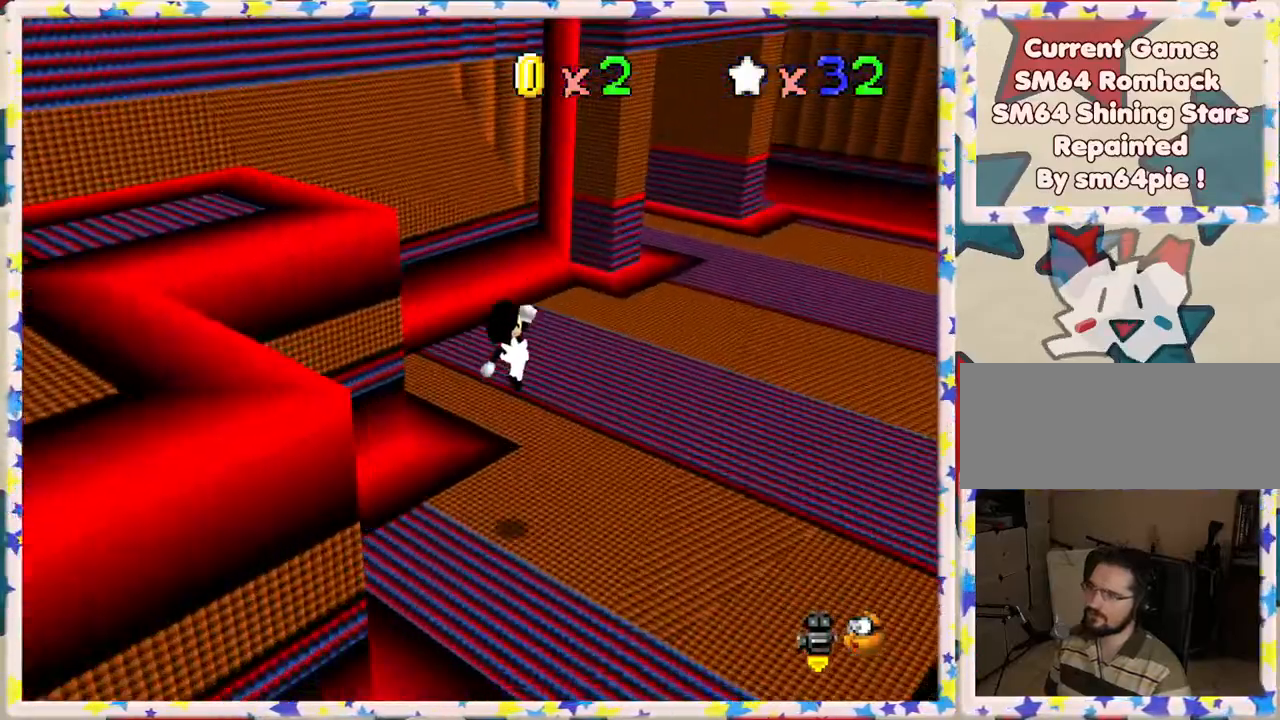
{"buttons": ["B"], "left_stick": "up", "events": [[383, "B", "down"], [500, "left_stick", "up"]]}
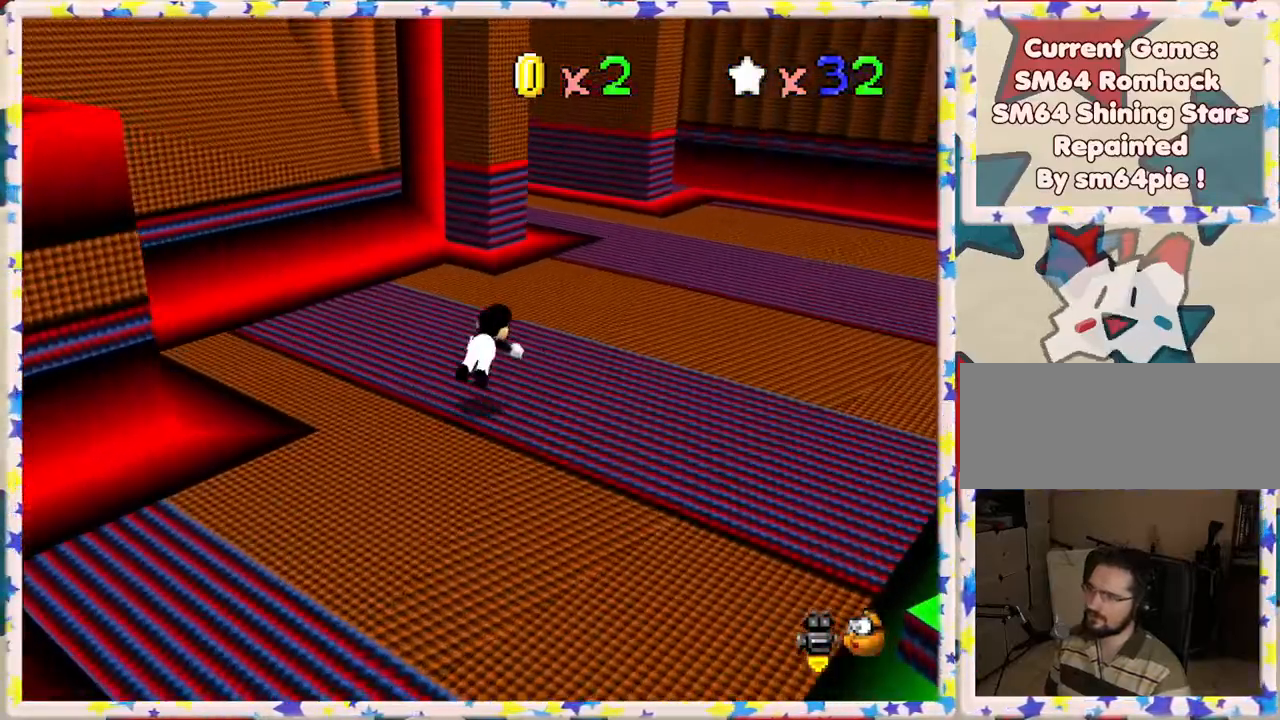
{"buttons": [], "left_stick": "up", "events": [[17, "B", "up"], [317, "A", "down"], [433, "A", "up"]]}
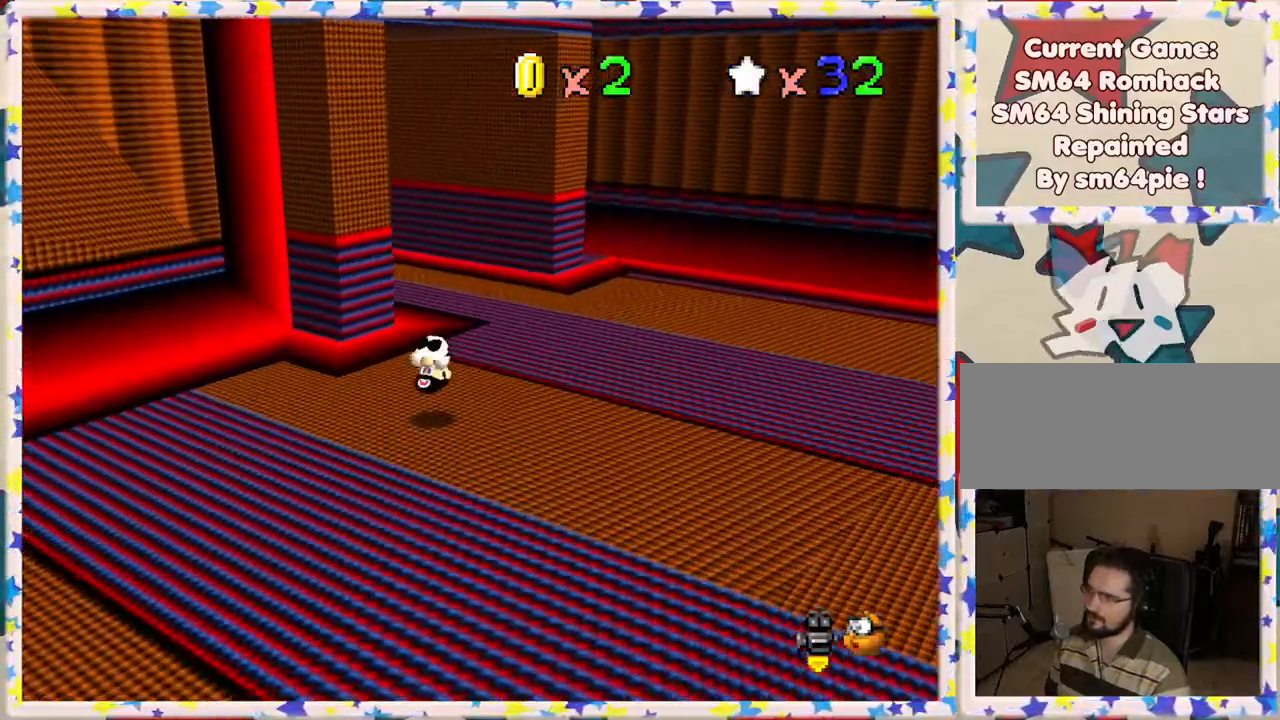
{"buttons": [], "left_stick": "up-right", "events": [[100, "C_RIGHT", "down"], [183, "C_RIGHT", "up"], [300, "C_RIGHT", "down"], [317, "left_stick", "up-right"], [383, "C_RIGHT", "up"]]}
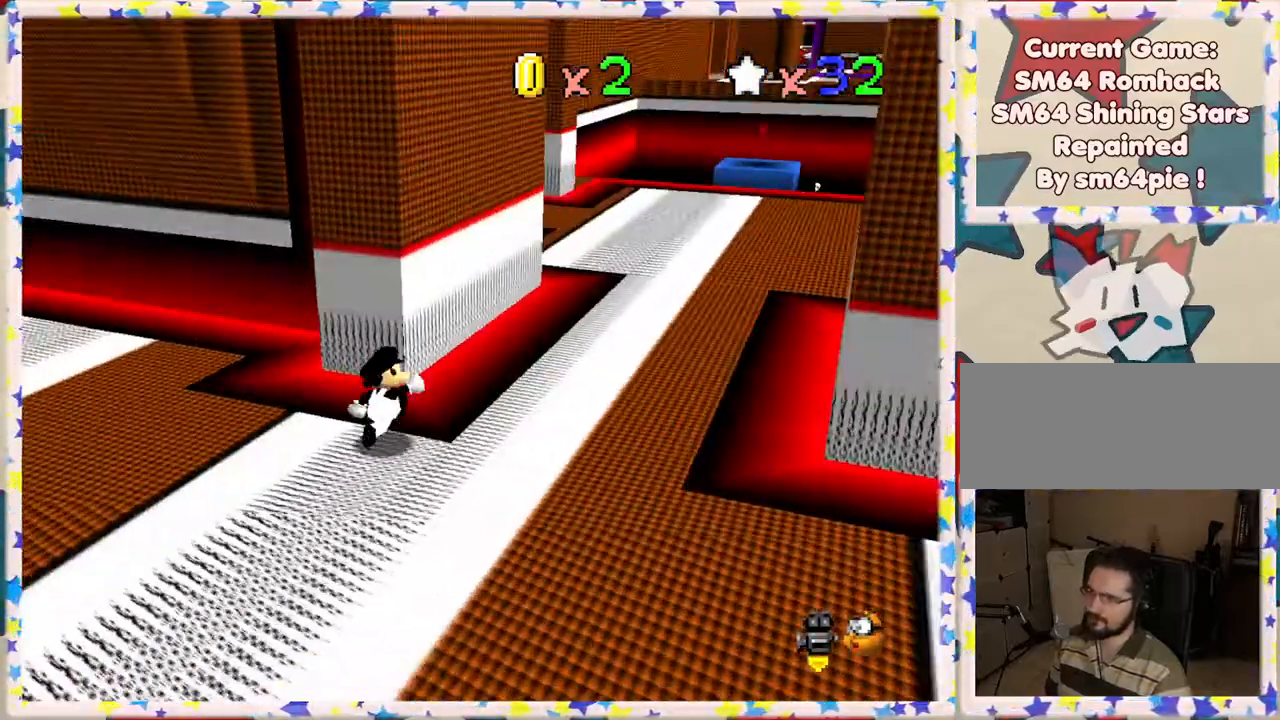
{"buttons": [], "left_stick": "up-right", "events": [[400, "C_RIGHT", "down"], [500, "C_RIGHT", "up"]]}
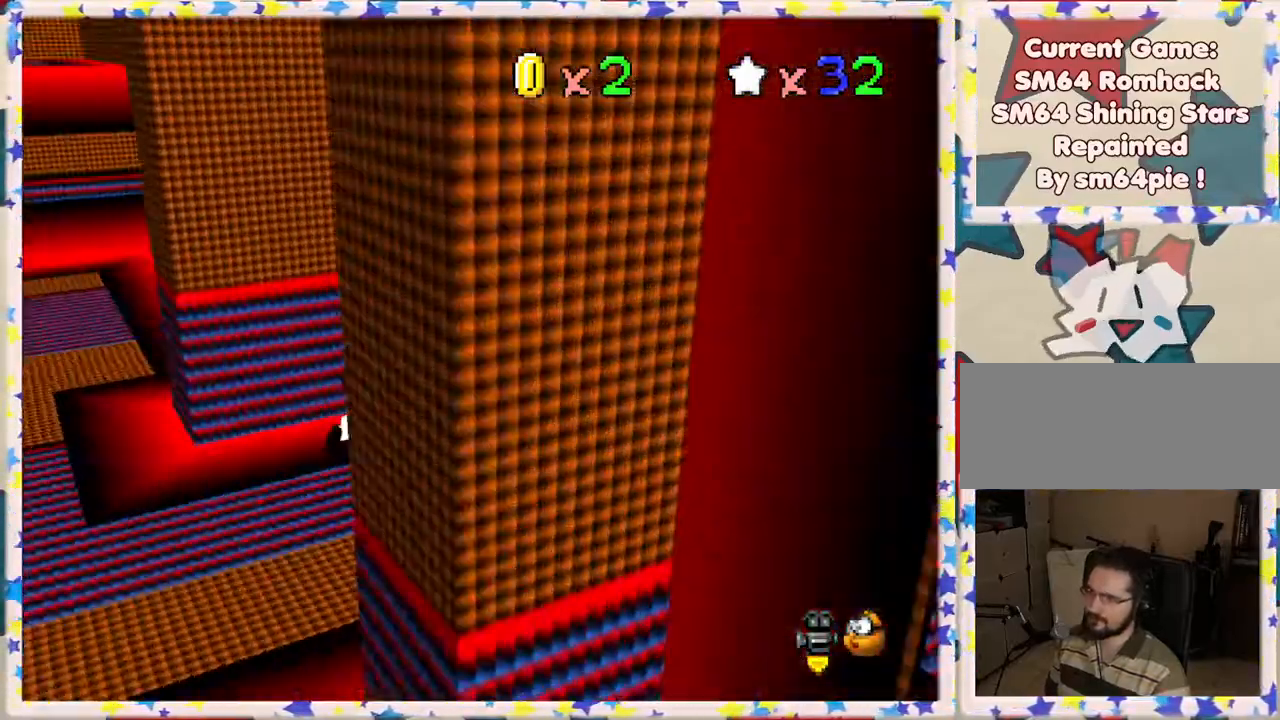
{"buttons": [], "left_stick": "right", "events": [[67, "left_stick", "right"]]}
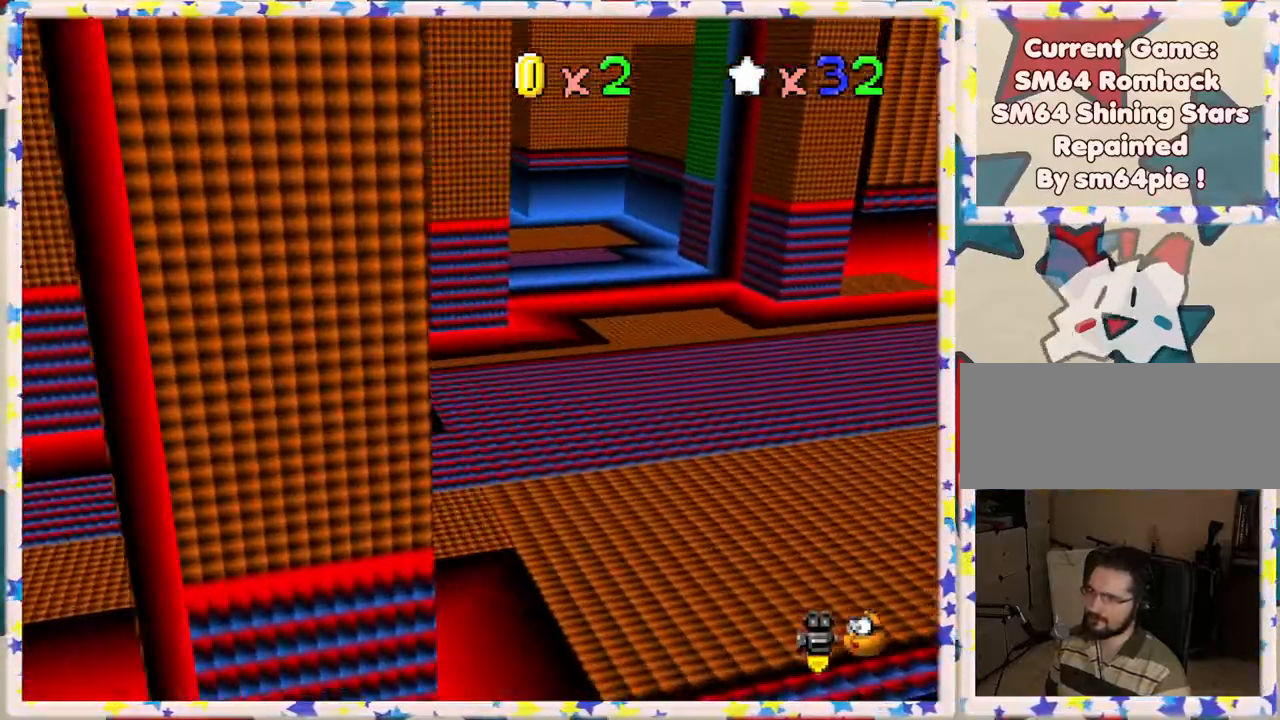
{"buttons": [], "left_stick": "right", "events": [[133, "C_RIGHT", "down"], [250, "C_RIGHT", "up"]]}
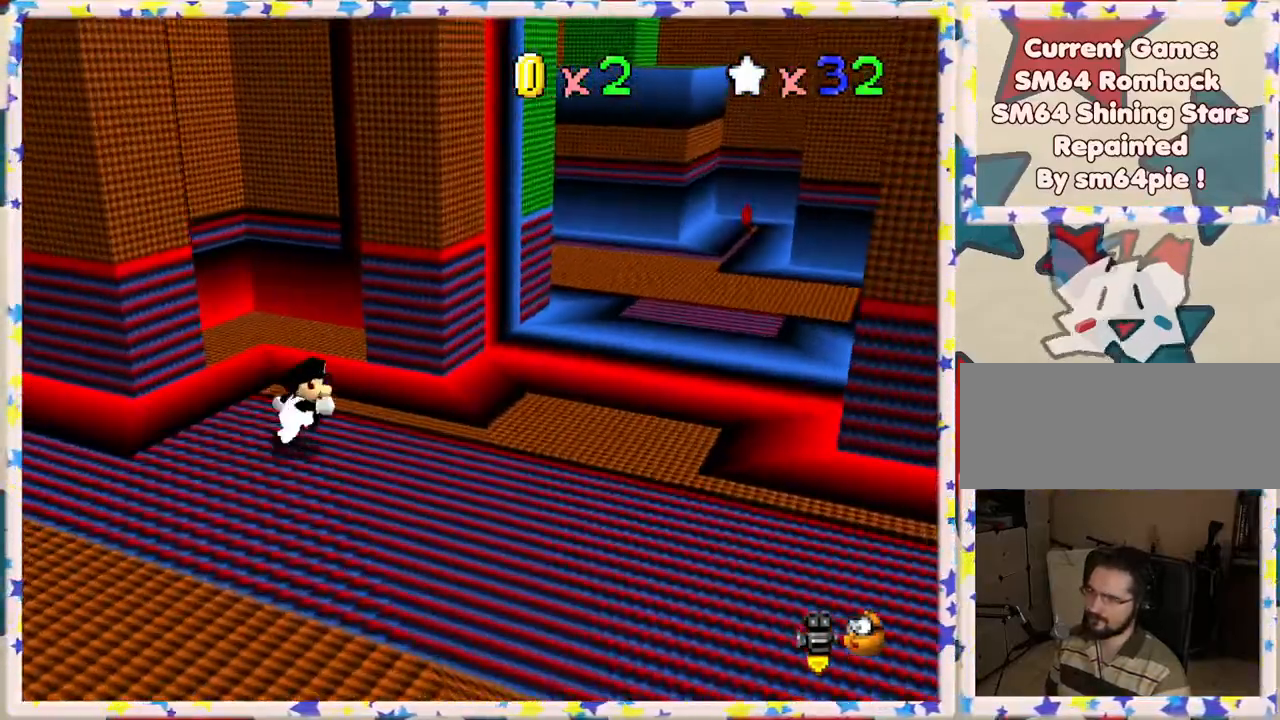
{"buttons": [], "left_stick": "up-right", "events": [[383, "left_stick", "up-right"]]}
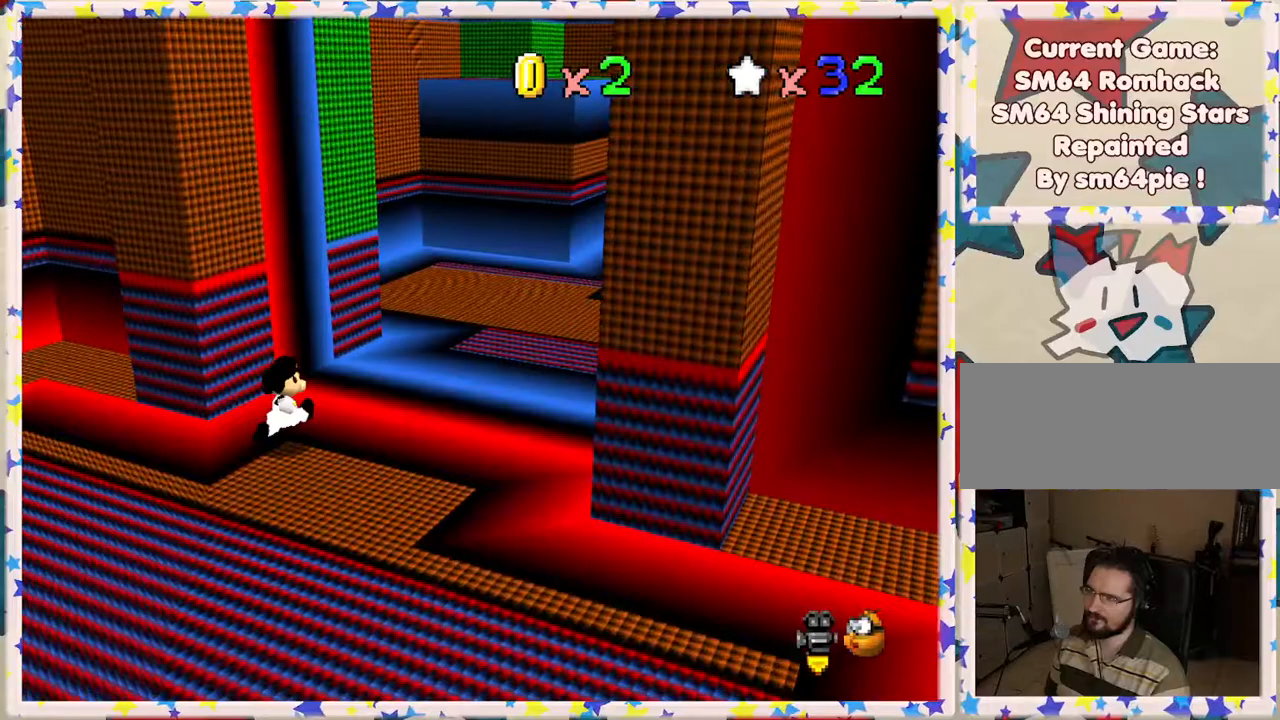
{"buttons": [], "left_stick": "up-right", "events": [[317, "B", "down"], [417, "B", "up"]]}
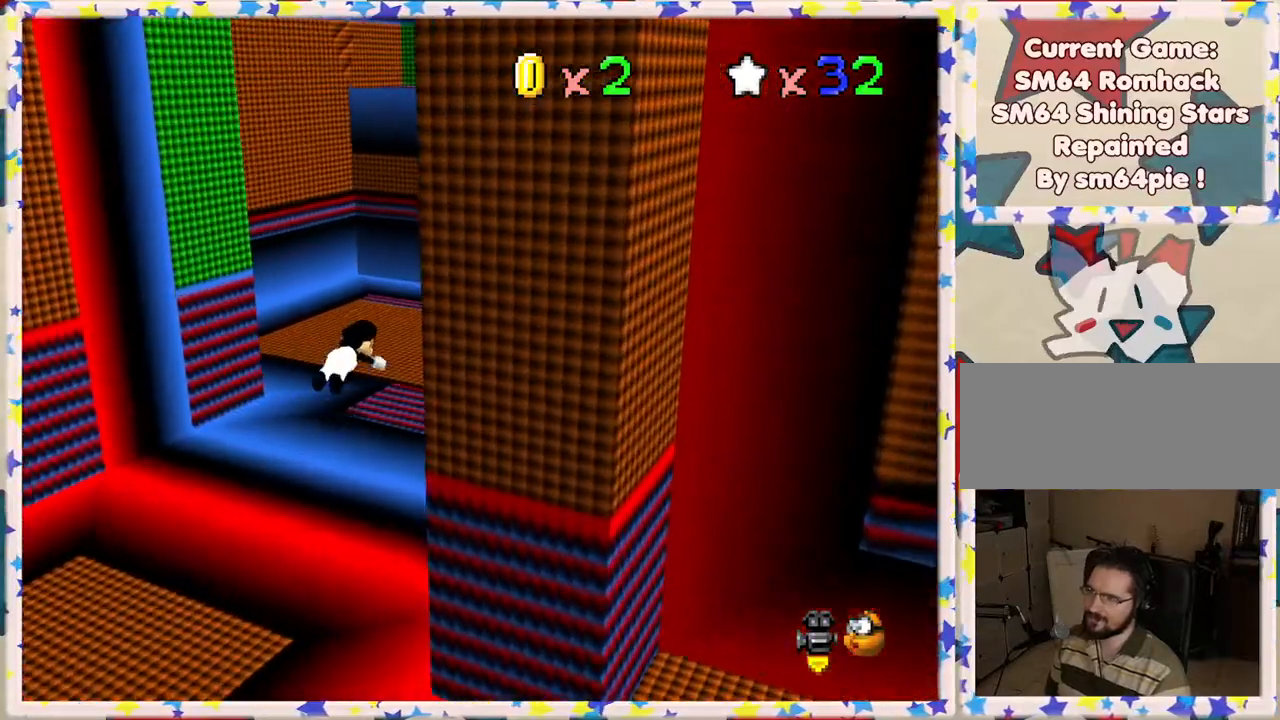
{"buttons": [], "left_stick": "up-right", "events": [[267, "A", "down"], [383, "A", "up"]]}
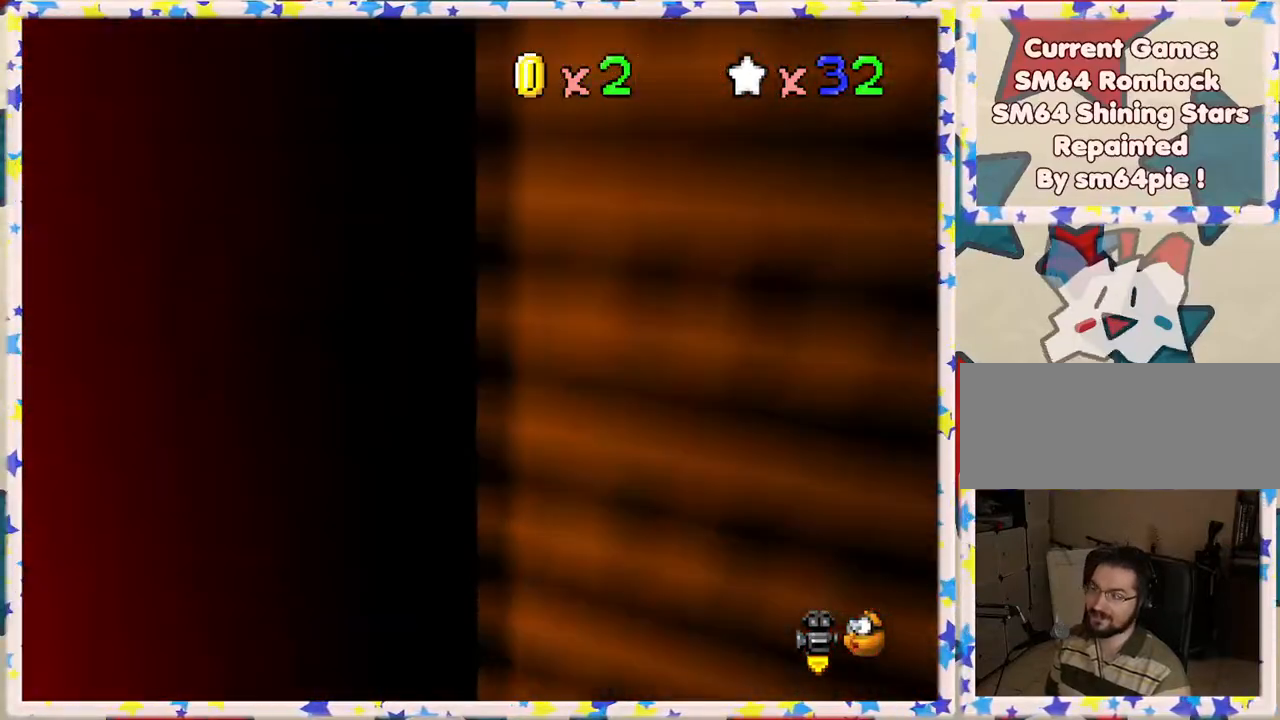
{"buttons": [], "left_stick": "up", "events": [[83, "left_stick", "up"], [100, "C_LEFT", "down"], [167, "C_LEFT", "up"], [317, "left_stick", "up-right"], [483, "left_stick", "up"]]}
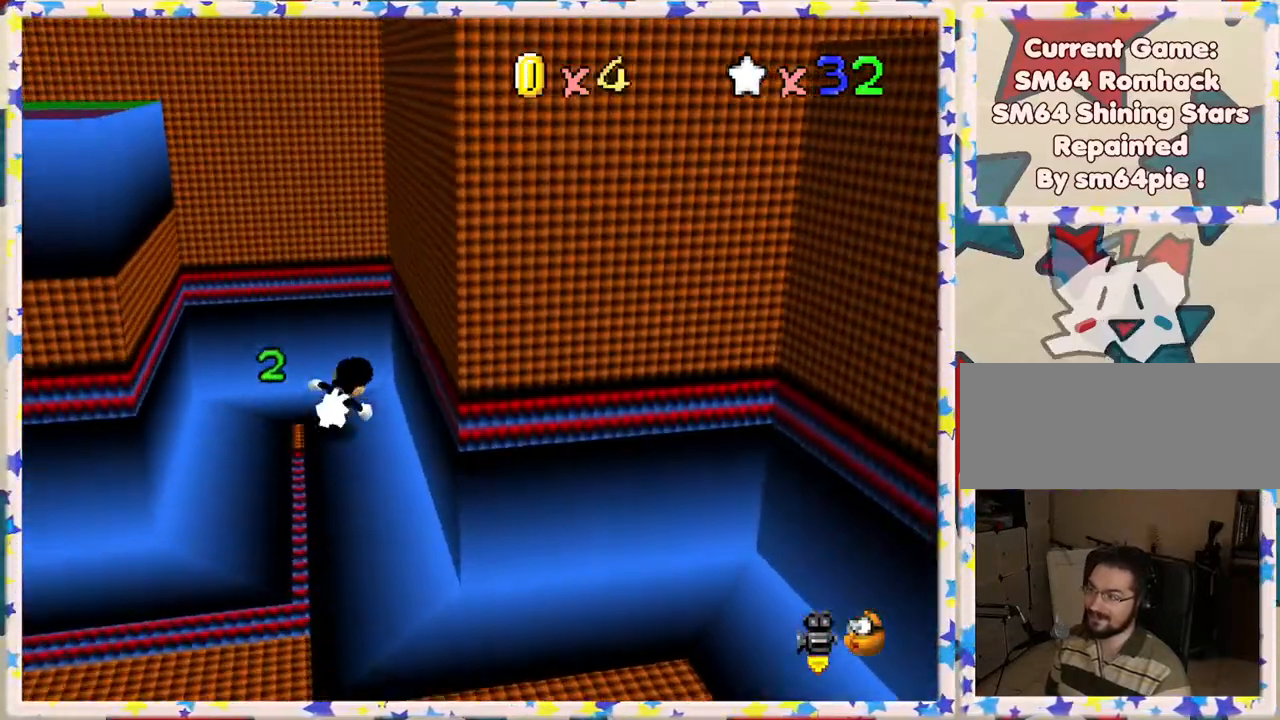
{"buttons": [], "left_stick": "left", "events": [[33, "left_stick", "up-right"], [100, "left_stick", "down-right"], [283, "left_stick", "down"], [483, "left_stick", "left"]]}
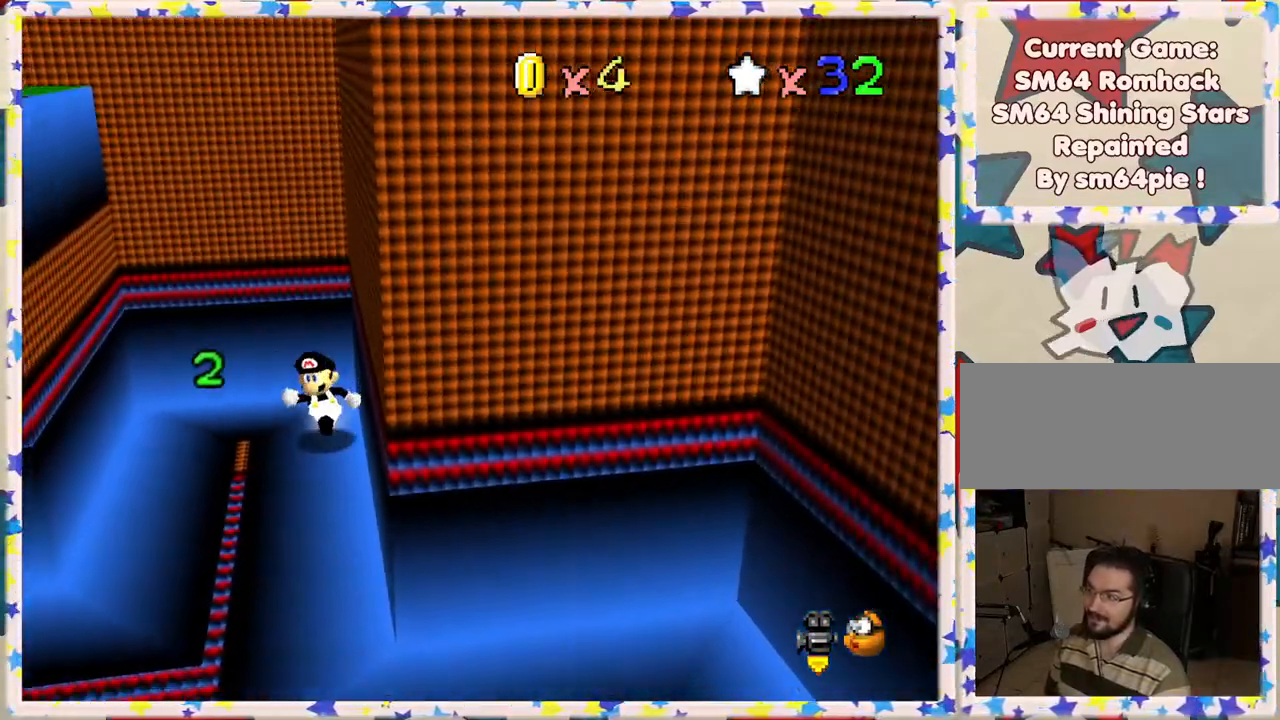
{"buttons": ["A"], "left_stick": "left", "events": [[367, "A", "down"]]}
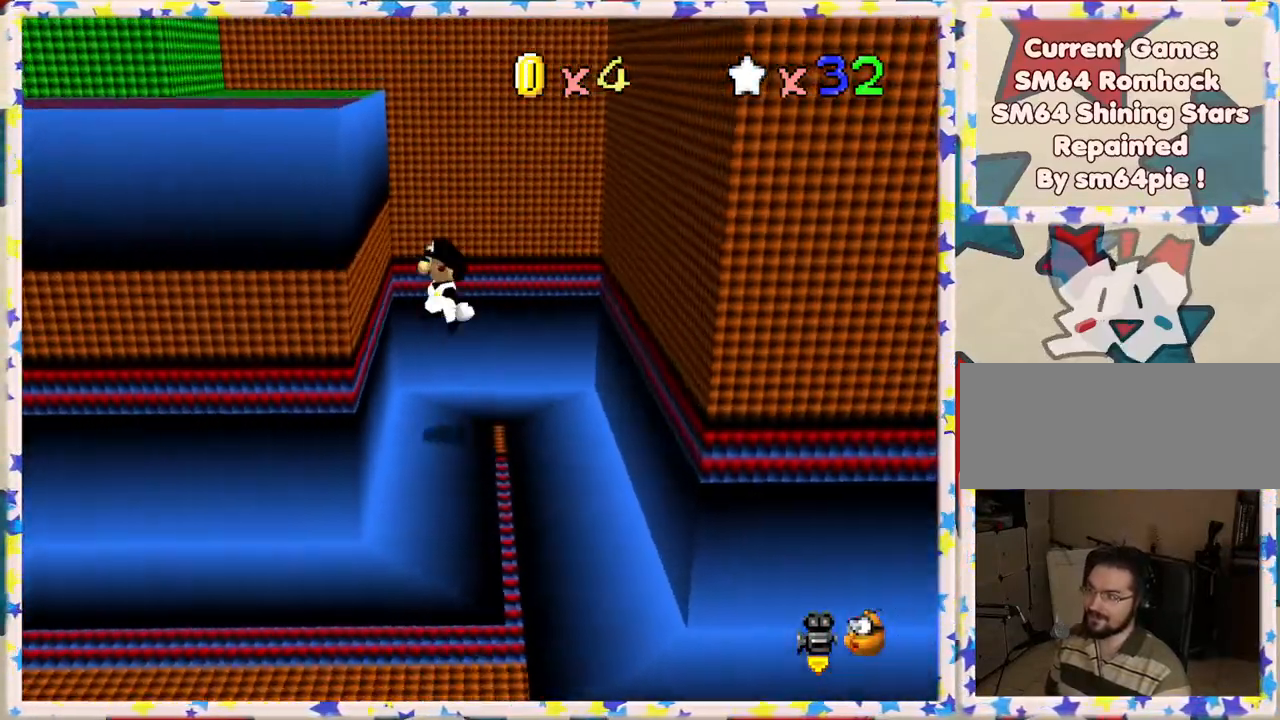
{"buttons": ["A"], "left_stick": "right", "events": [[50, "A", "up"], [183, "A", "down"], [233, "left_stick", "up"], [350, "left_stick", "right"]]}